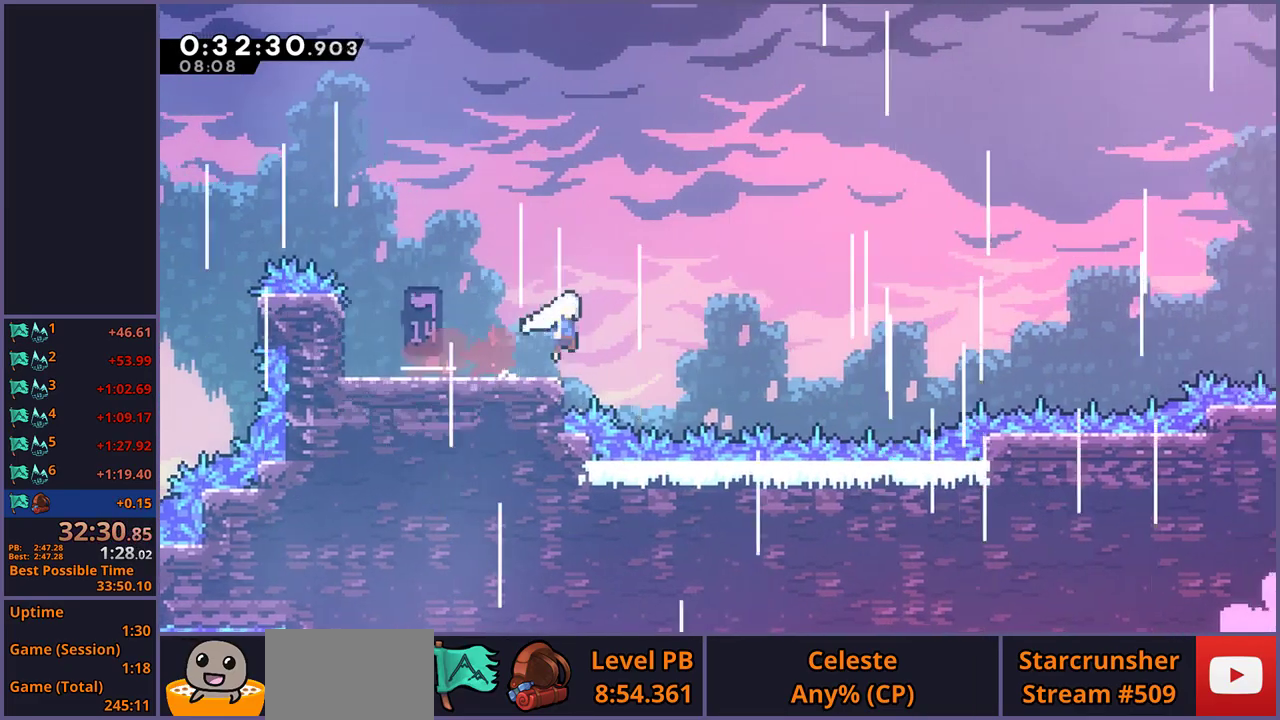
Gameplay with a controller (PlayStation layout); each line is a JSON object with the inputs held at the frame after it. "events" lists button and stick changes between this image and that frame as [ms after this image, input, new state], when the widget could be followed in between.
{"buttons": [], "left_stick": "right", "right_stick": "center", "events": [[183, "R1", "up"], [200, "left_stick", "right"], [450, "CROSS", "up"]]}
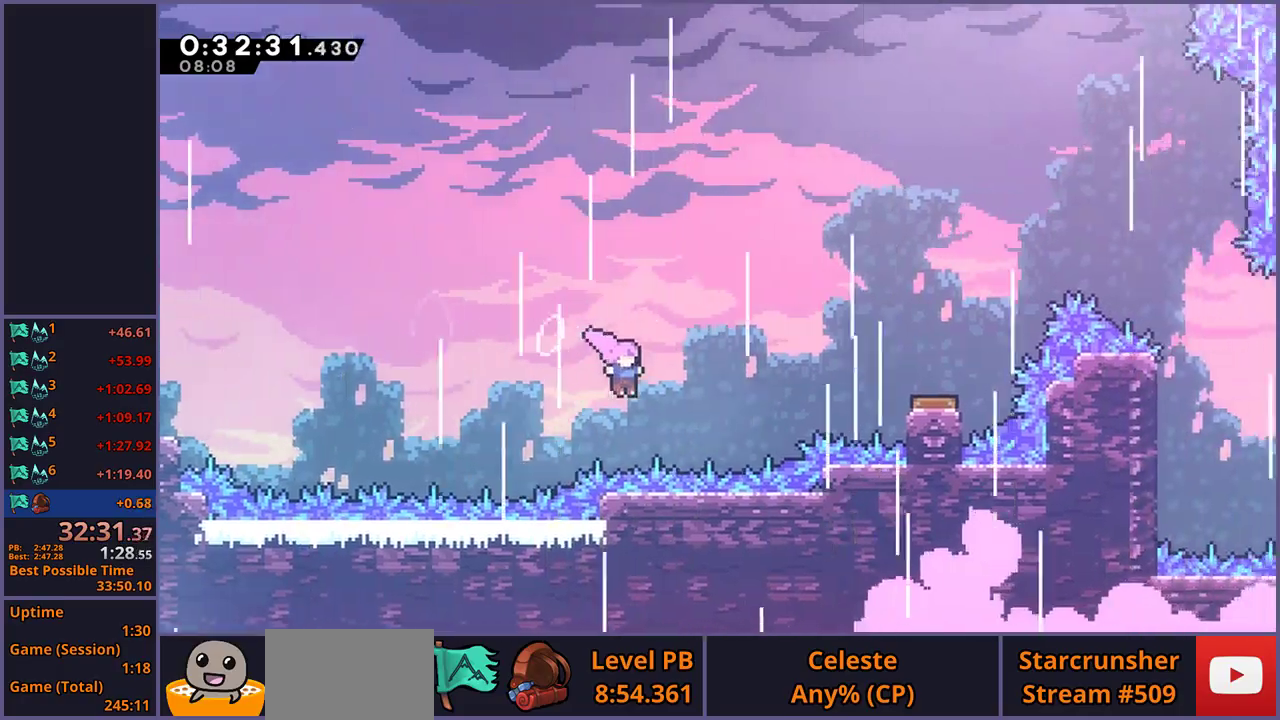
{"buttons": [], "left_stick": "right", "right_stick": "center", "events": [[83, "R1", "down"], [183, "R1", "up"], [333, "R1", "down"], [500, "R1", "up"]]}
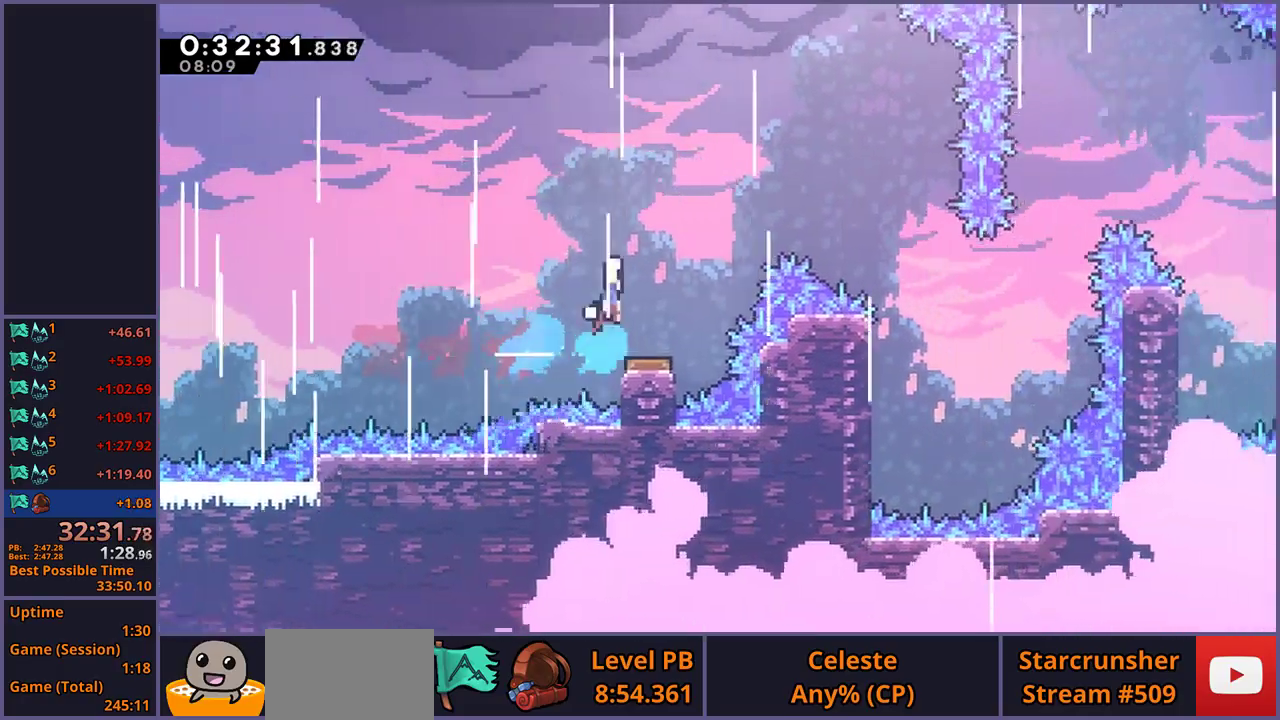
{"buttons": [], "left_stick": "up-right", "right_stick": "center", "events": [[67, "left_stick", "up-right"]]}
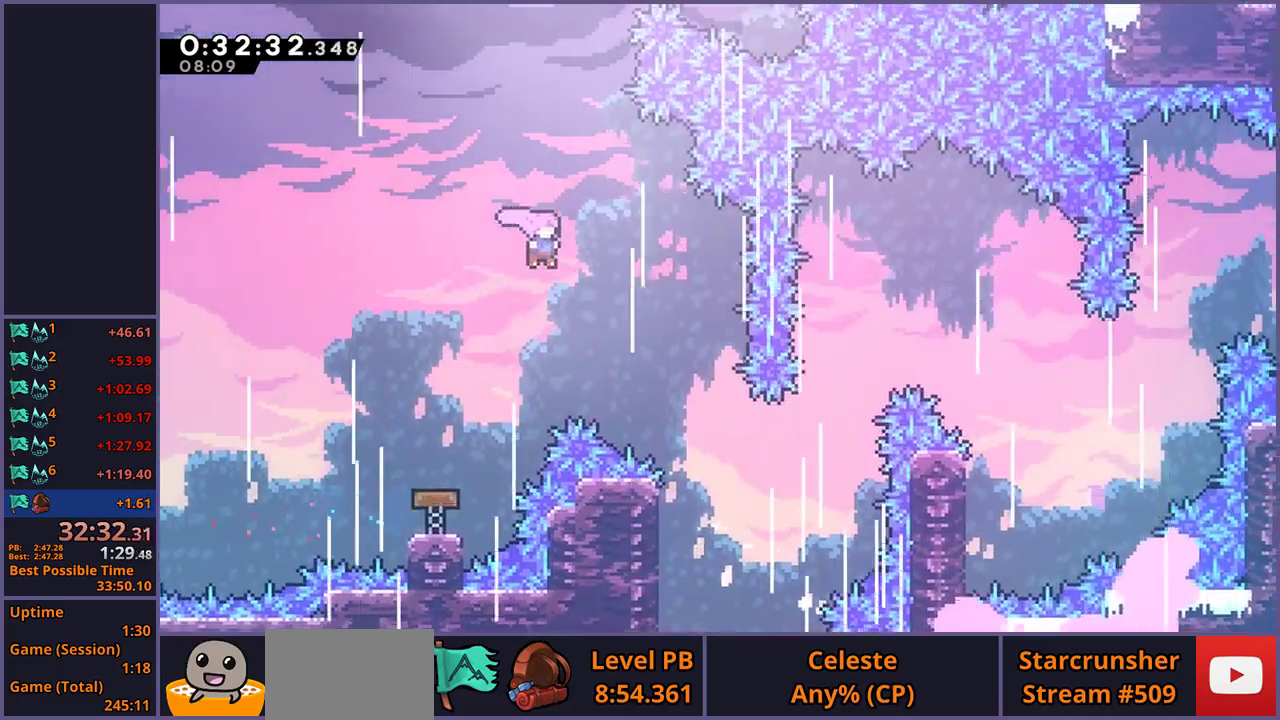
{"buttons": [], "left_stick": "up-right", "right_stick": "center", "events": []}
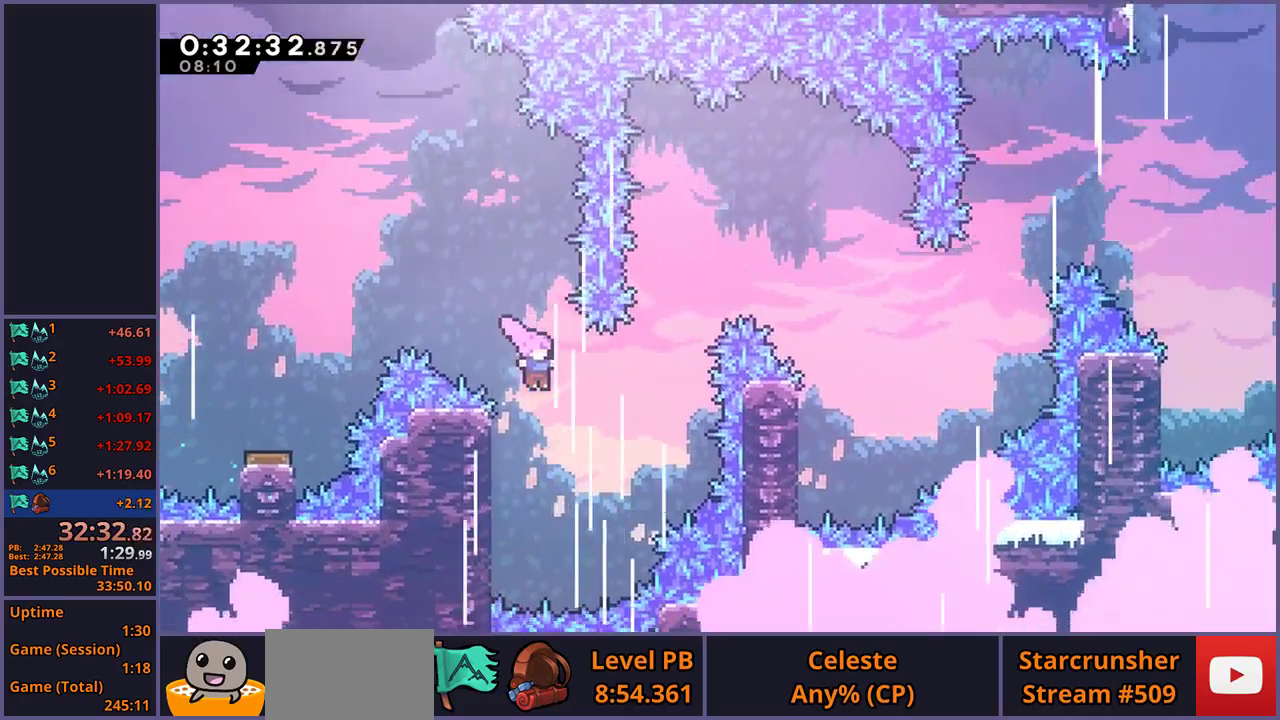
{"buttons": [], "left_stick": "up-right", "right_stick": "center", "events": [[150, "R1", "down"], [267, "R1", "up"]]}
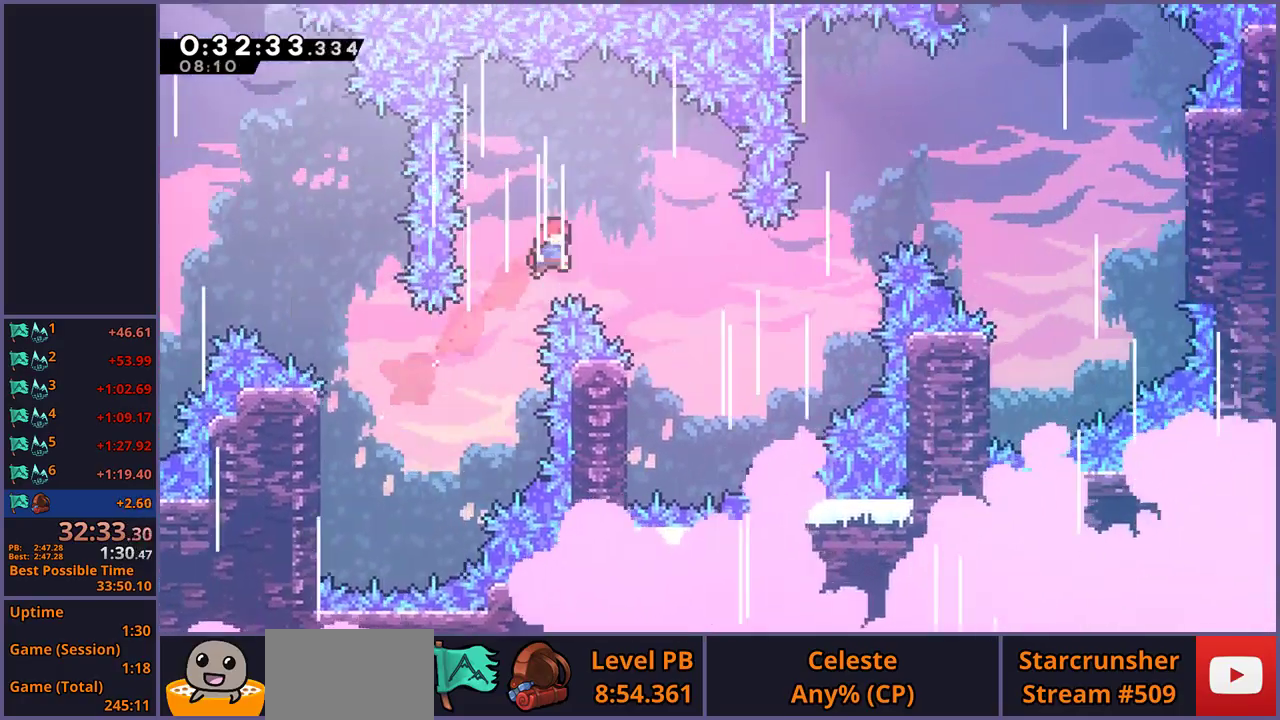
{"buttons": [], "left_stick": "up-left", "right_stick": "center", "events": [[350, "left_stick", "left"], [467, "left_stick", "up-left"]]}
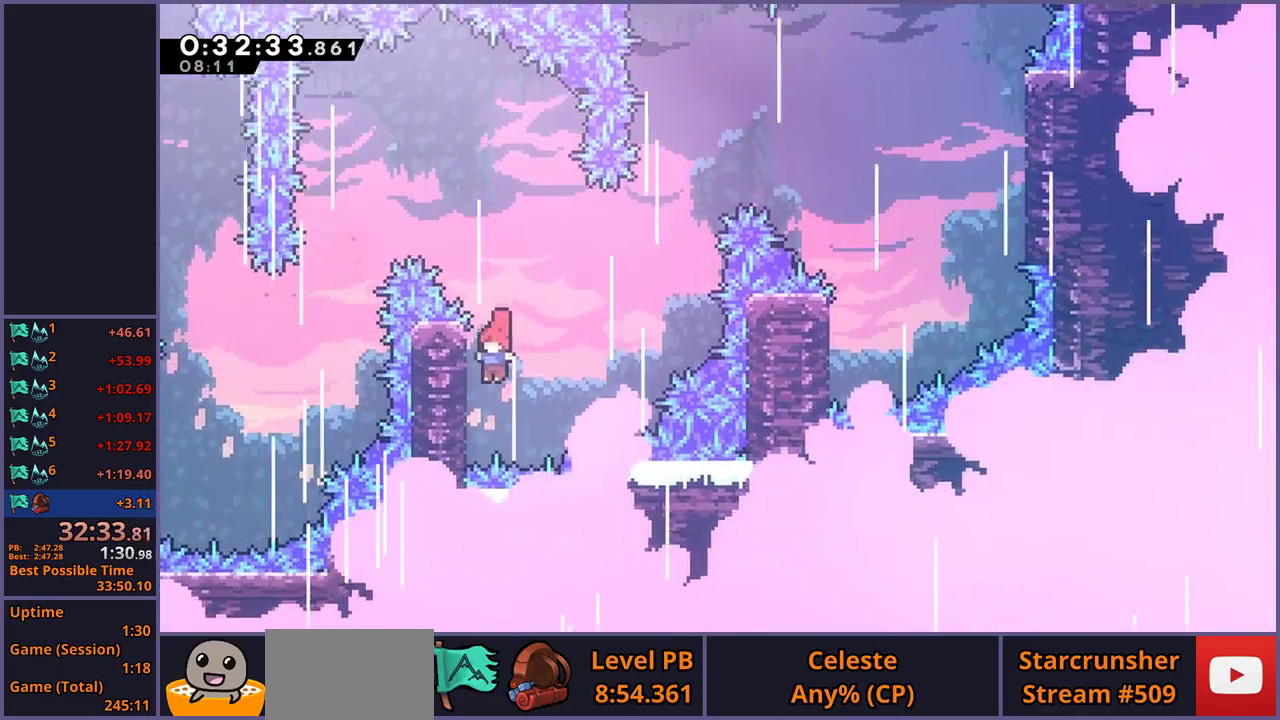
{"buttons": [], "left_stick": "up-right", "right_stick": "center", "events": [[33, "CROSS", "down"], [67, "left_stick", "up"], [117, "left_stick", "up-right"], [233, "CROSS", "up"], [400, "R1", "down"], [483, "R1", "up"]]}
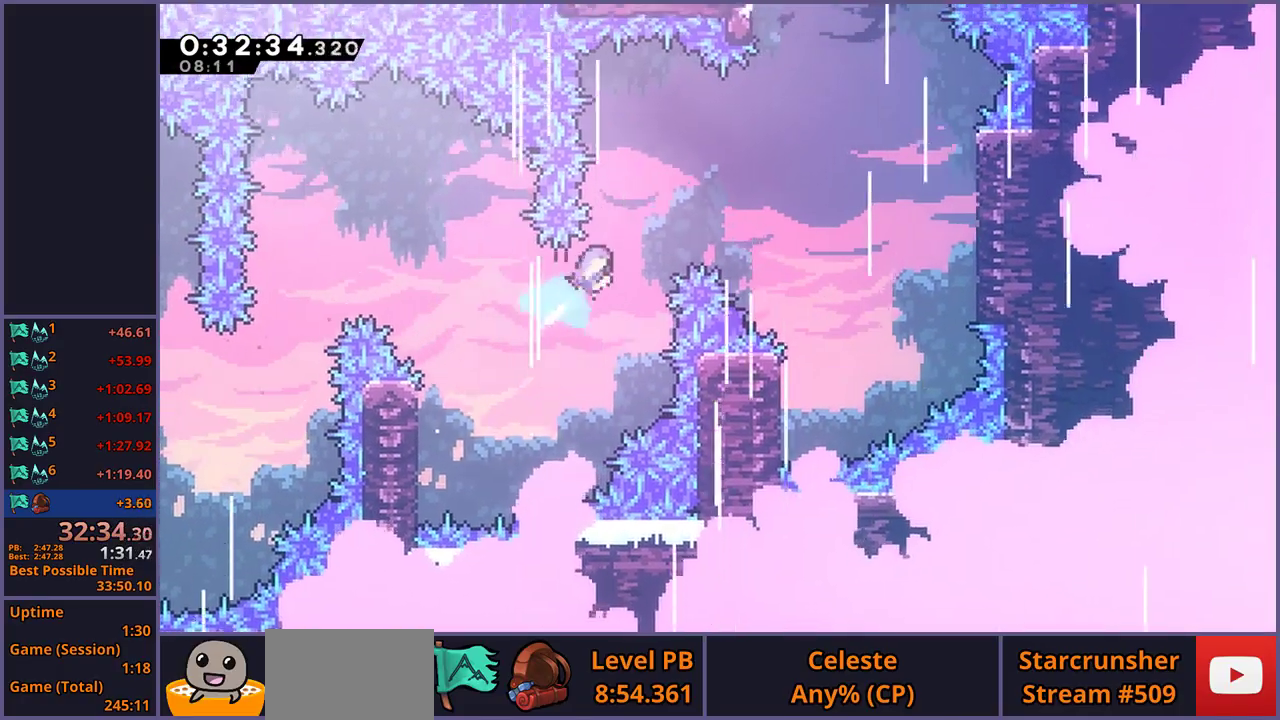
{"buttons": [], "left_stick": "right", "right_stick": "center", "events": [[217, "left_stick", "right"]]}
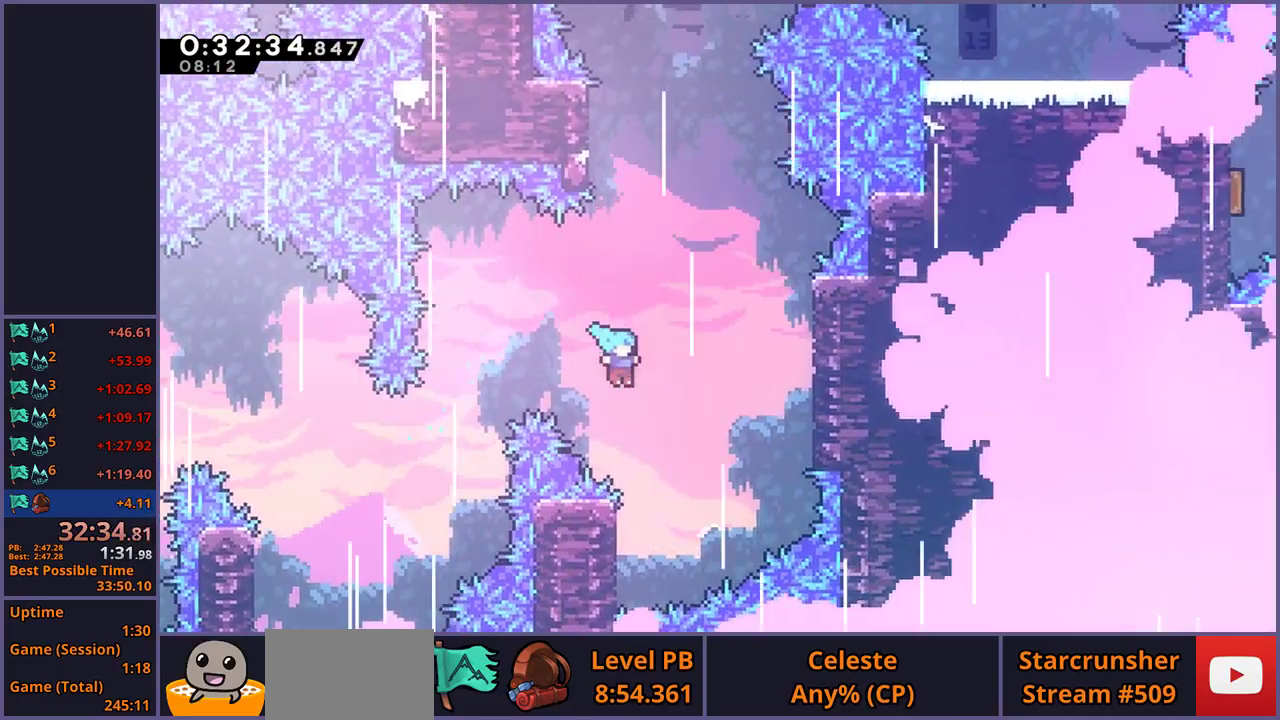
{"buttons": ["CROSS"], "left_stick": "right", "right_stick": "center", "events": [[150, "left_stick", "left"], [450, "CROSS", "down"], [467, "left_stick", "right"]]}
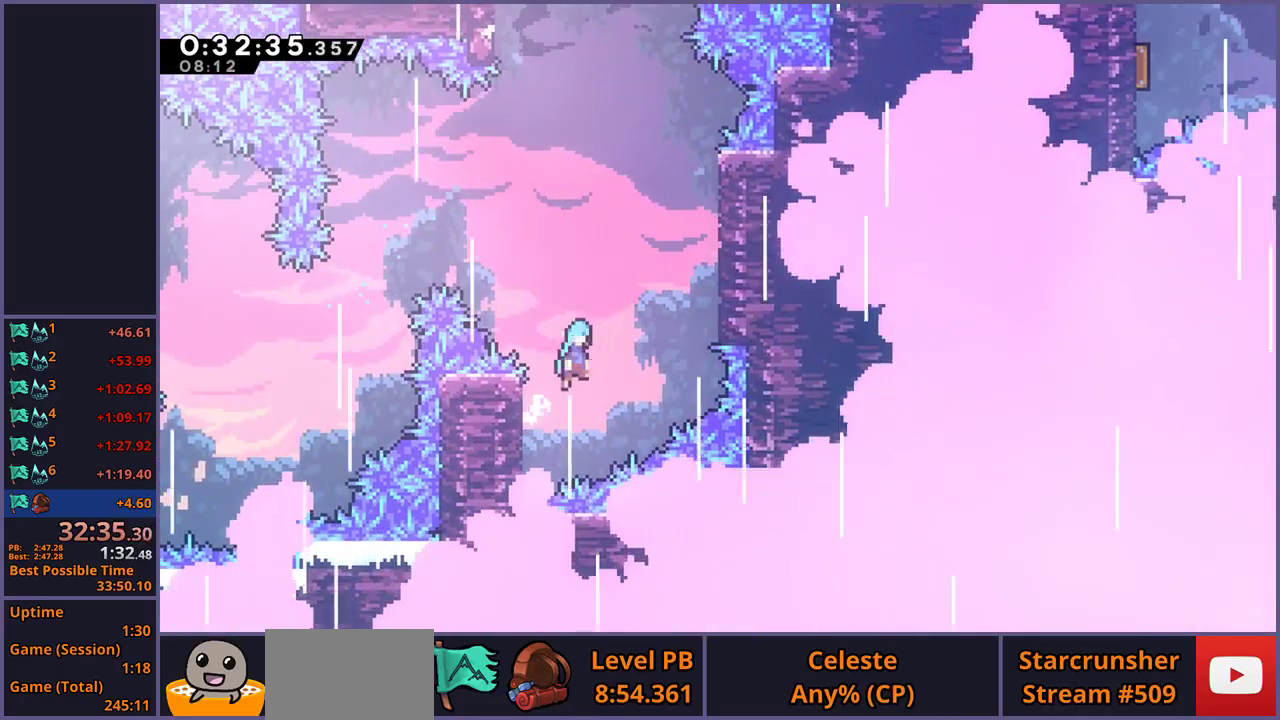
{"buttons": ["CROSS", "L1"], "left_stick": "right", "right_stick": "center", "events": [[333, "L1", "down"], [350, "CROSS", "up"], [433, "CROSS", "down"]]}
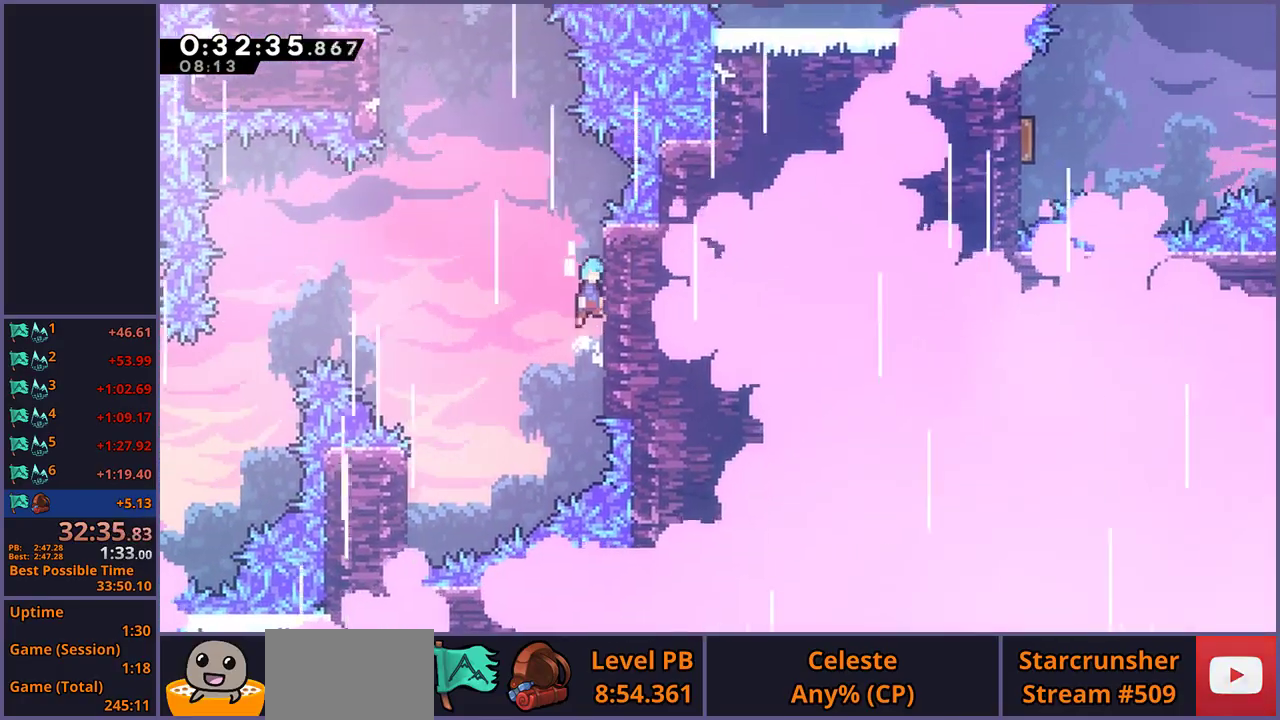
{"buttons": ["CROSS", "L1"], "left_stick": "left", "right_stick": "center", "events": [[133, "CROSS", "up"], [183, "left_stick", "up-left"], [200, "CROSS", "down"], [367, "left_stick", "left"]]}
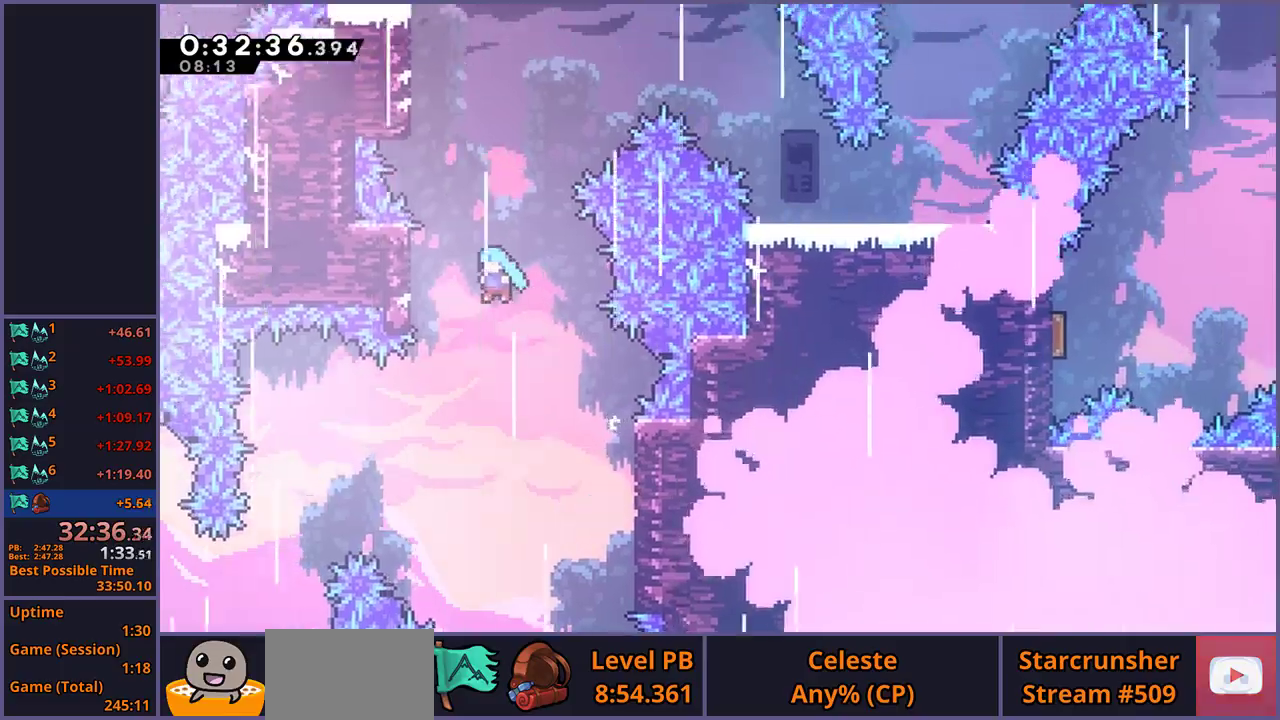
{"buttons": ["CROSS", "L1"], "left_stick": "center", "right_stick": "center", "events": [[133, "CROSS", "up"], [250, "CROSS", "down"], [267, "left_stick", "center"]]}
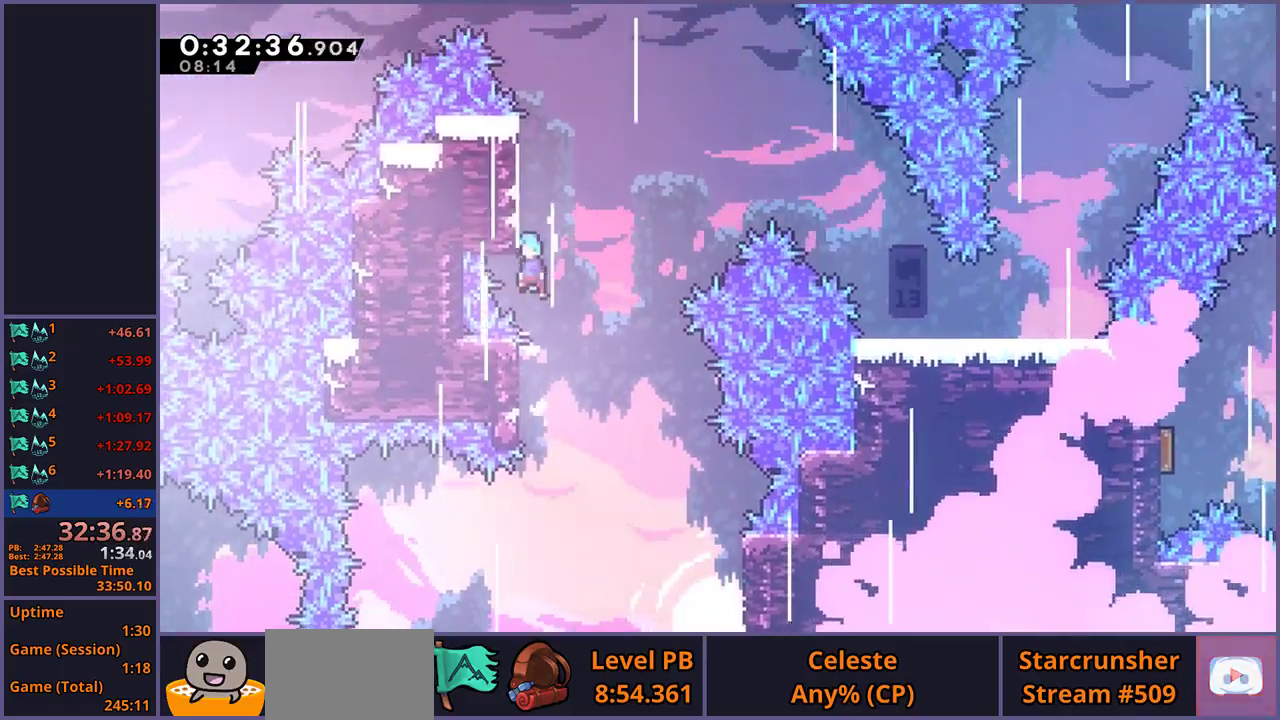
{"buttons": ["CROSS", "L1"], "left_stick": "right", "right_stick": "center", "events": [[117, "CROSS", "up"], [183, "CROSS", "down"], [333, "left_stick", "right"]]}
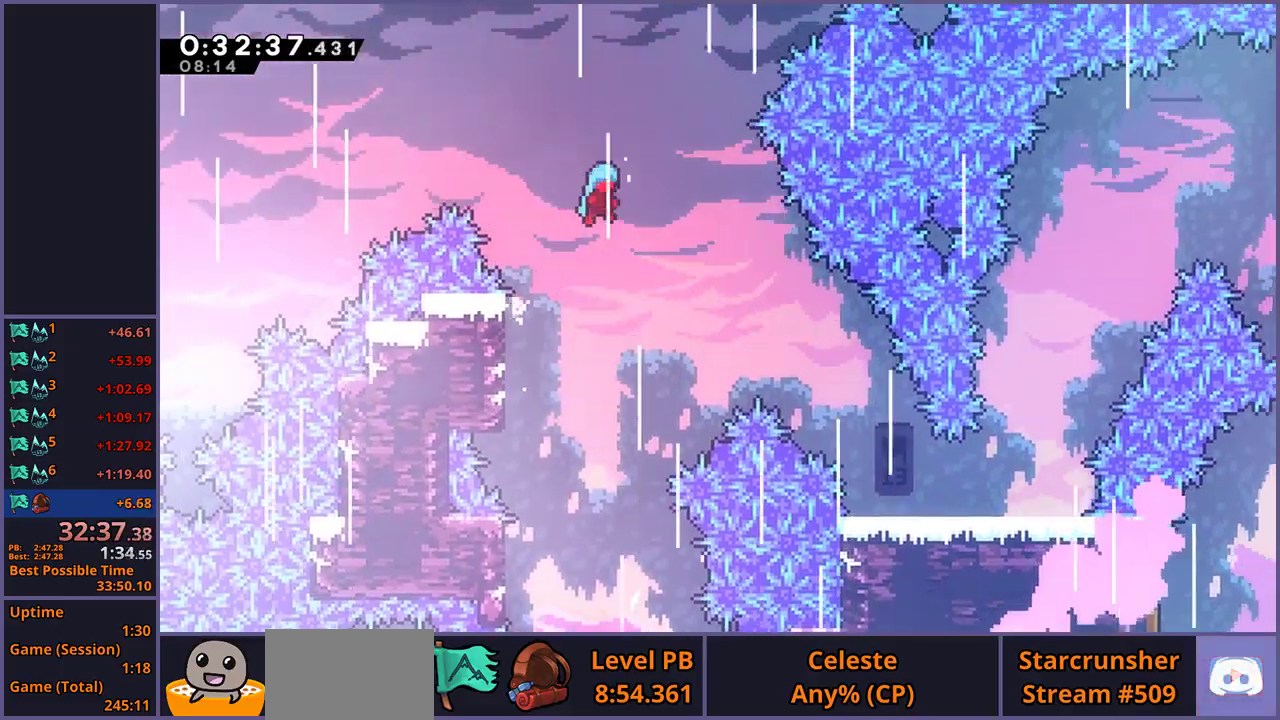
{"buttons": [], "left_stick": "right", "right_stick": "center", "events": [[300, "L1", "up"], [467, "CROSS", "up"]]}
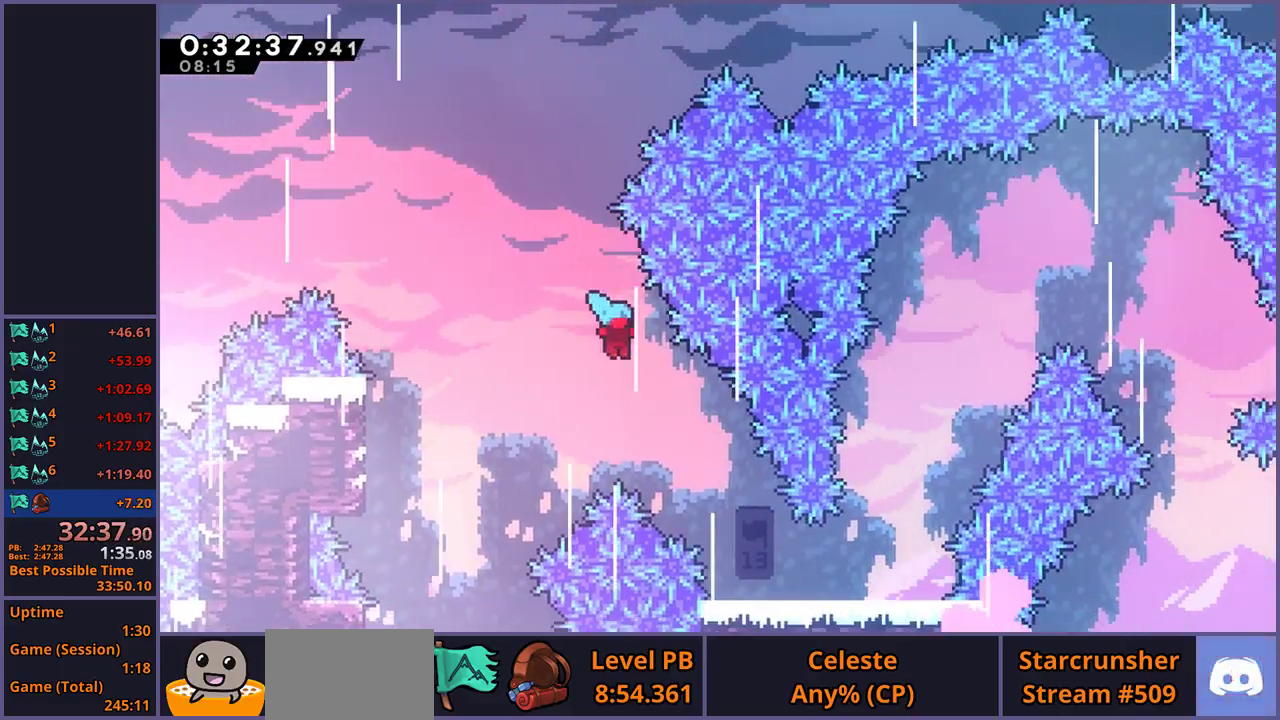
{"buttons": [], "left_stick": "right", "right_stick": "center", "events": []}
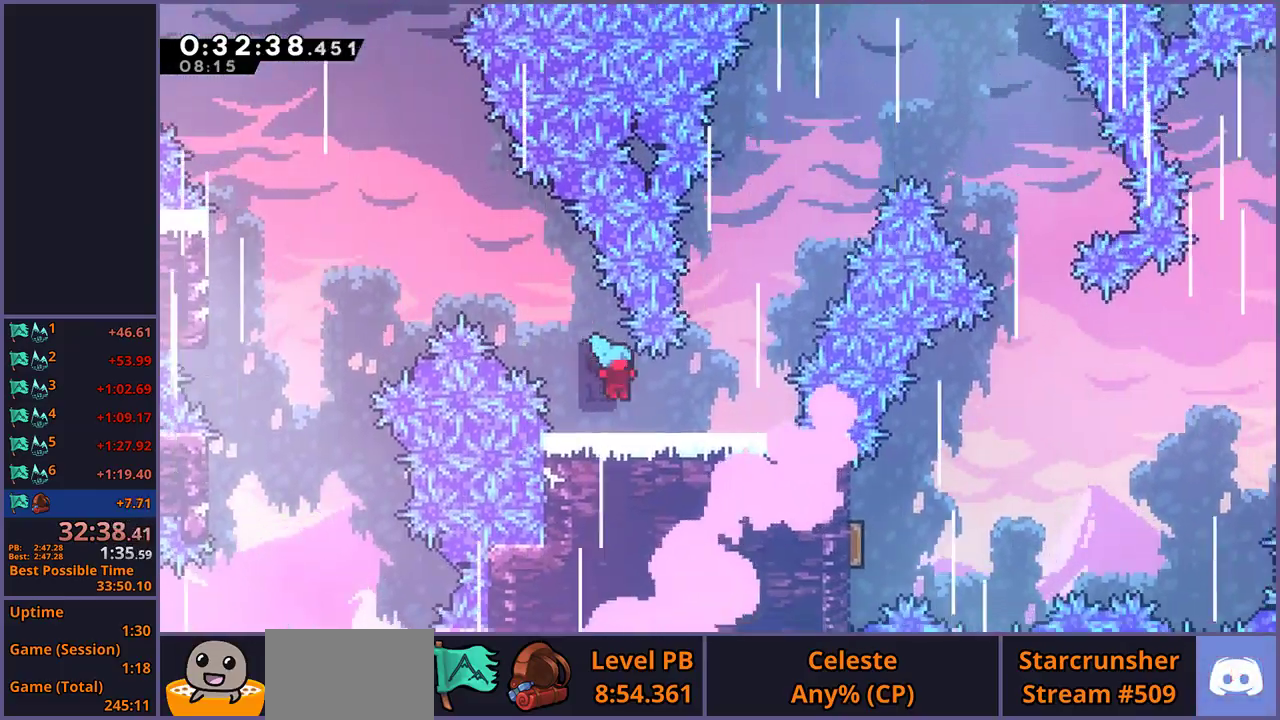
{"buttons": ["R1"], "left_stick": "up-right", "right_stick": "center", "events": [[33, "left_stick", "up-right"], [133, "CROSS", "down"], [483, "R1", "down"], [500, "CROSS", "up"]]}
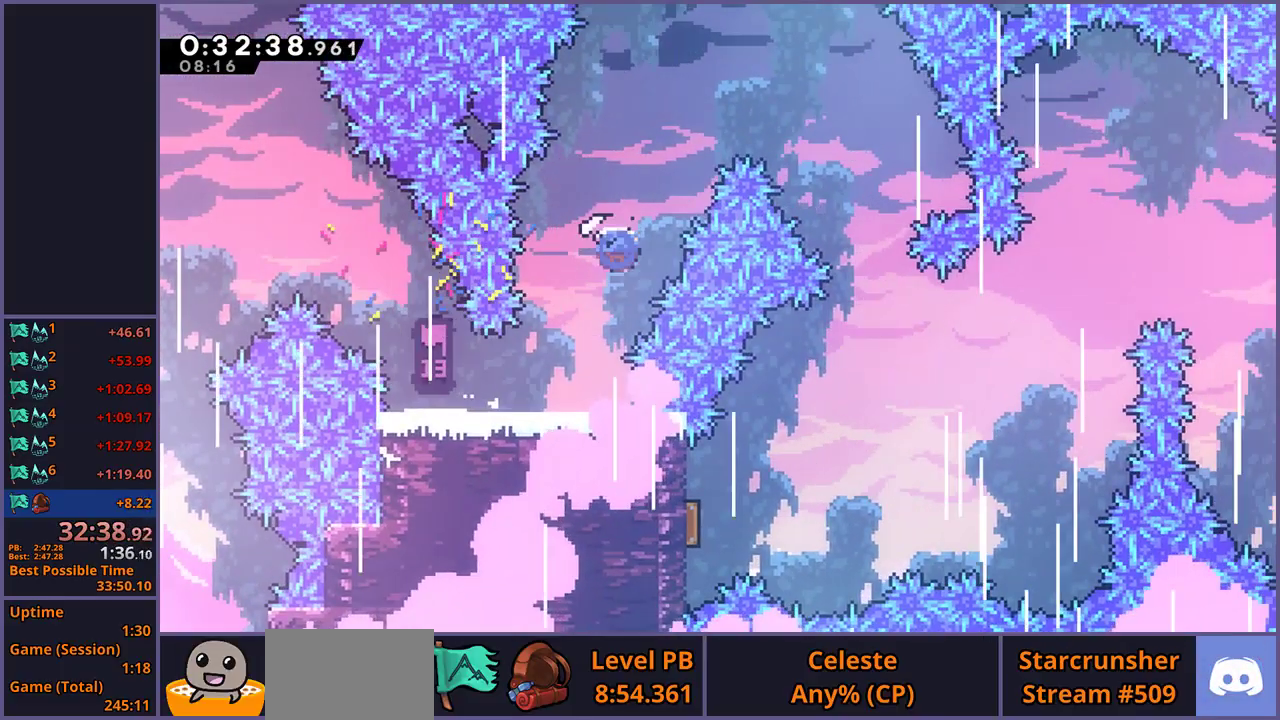
{"buttons": [], "left_stick": "right", "right_stick": "center", "events": [[133, "R1", "up"], [283, "left_stick", "right"]]}
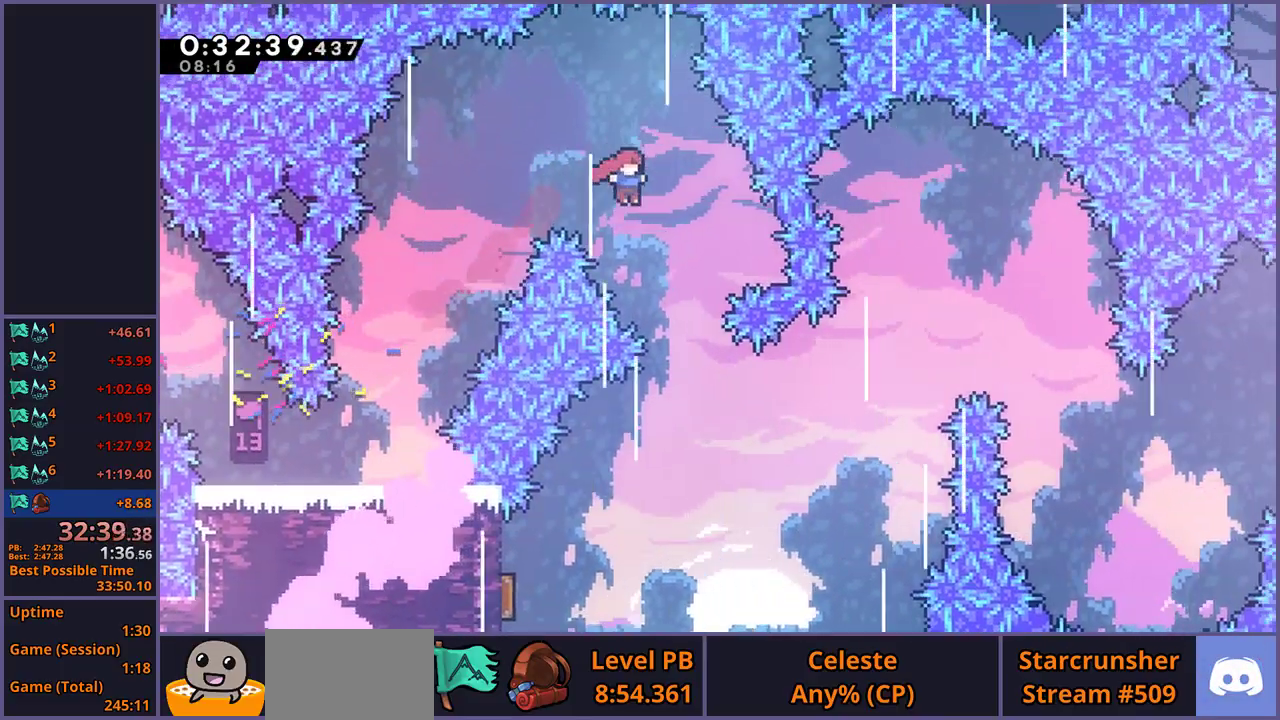
{"buttons": [], "left_stick": "down-left", "right_stick": "center", "events": [[67, "left_stick", "down-right"], [183, "left_stick", "down"], [317, "left_stick", "down-left"]]}
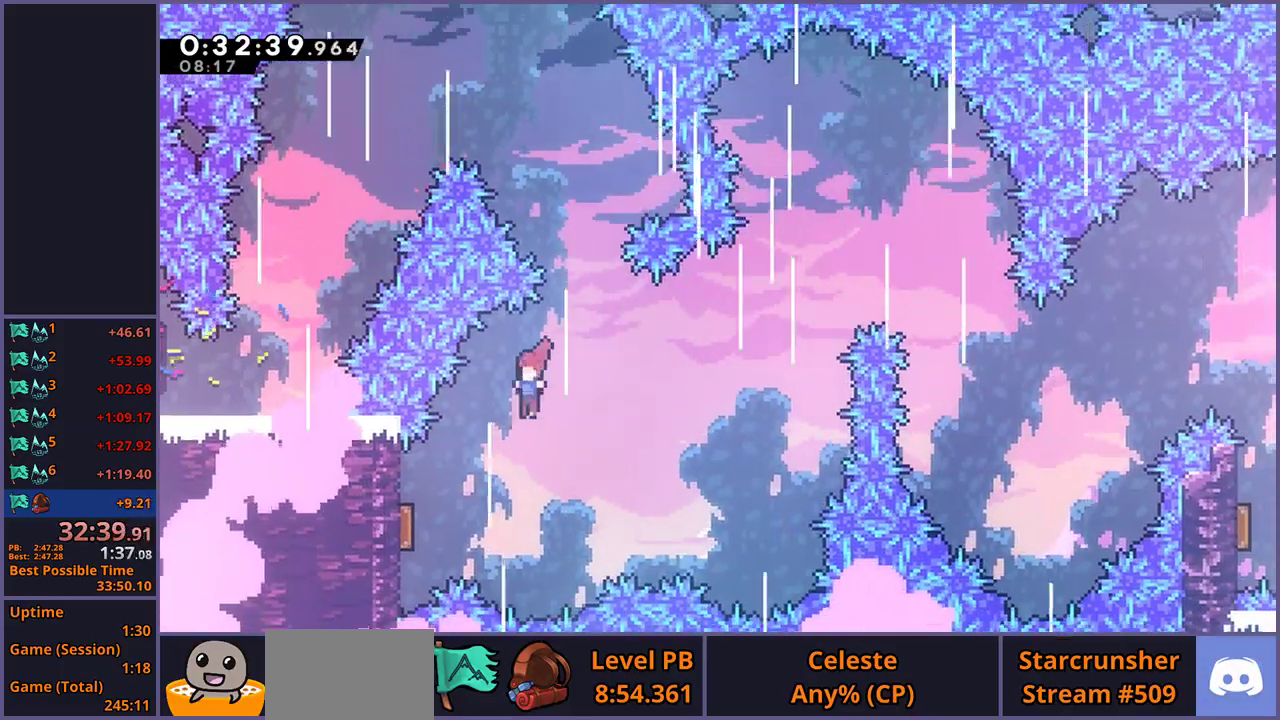
{"buttons": [], "left_stick": "right", "right_stick": "center", "events": [[33, "R1", "down"], [167, "R1", "up"], [333, "left_stick", "right"]]}
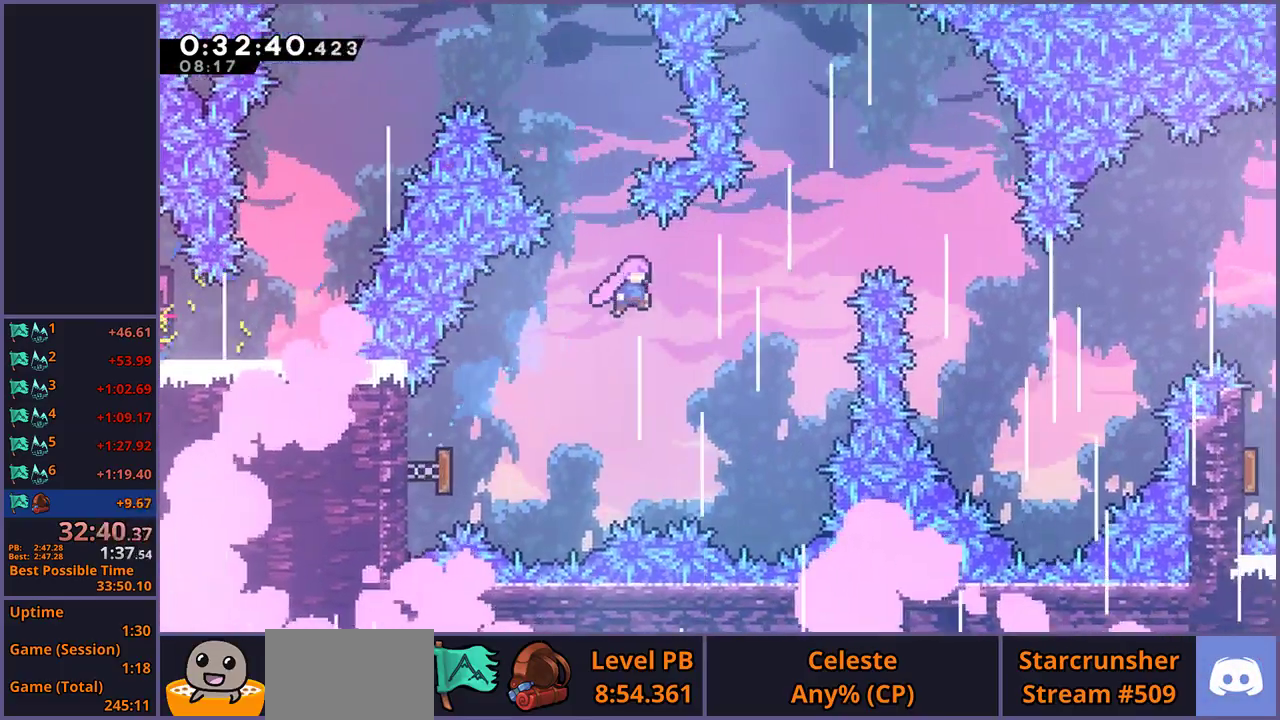
{"buttons": [], "left_stick": "right", "right_stick": "center", "events": [[283, "R1", "down"], [400, "R1", "up"]]}
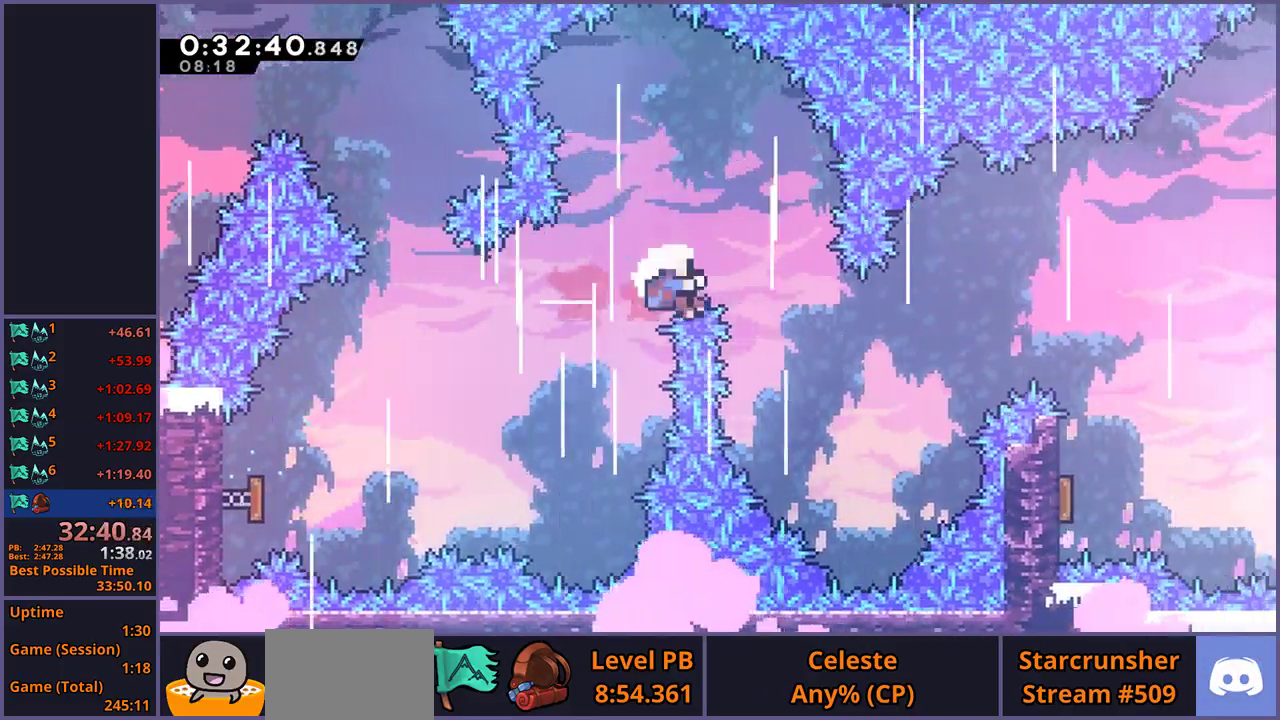
{"buttons": ["CROSS"], "left_stick": "center", "right_stick": "center", "events": [[350, "CROSS", "down"], [400, "left_stick", "center"], [417, "CROSS", "up"], [500, "CROSS", "down"]]}
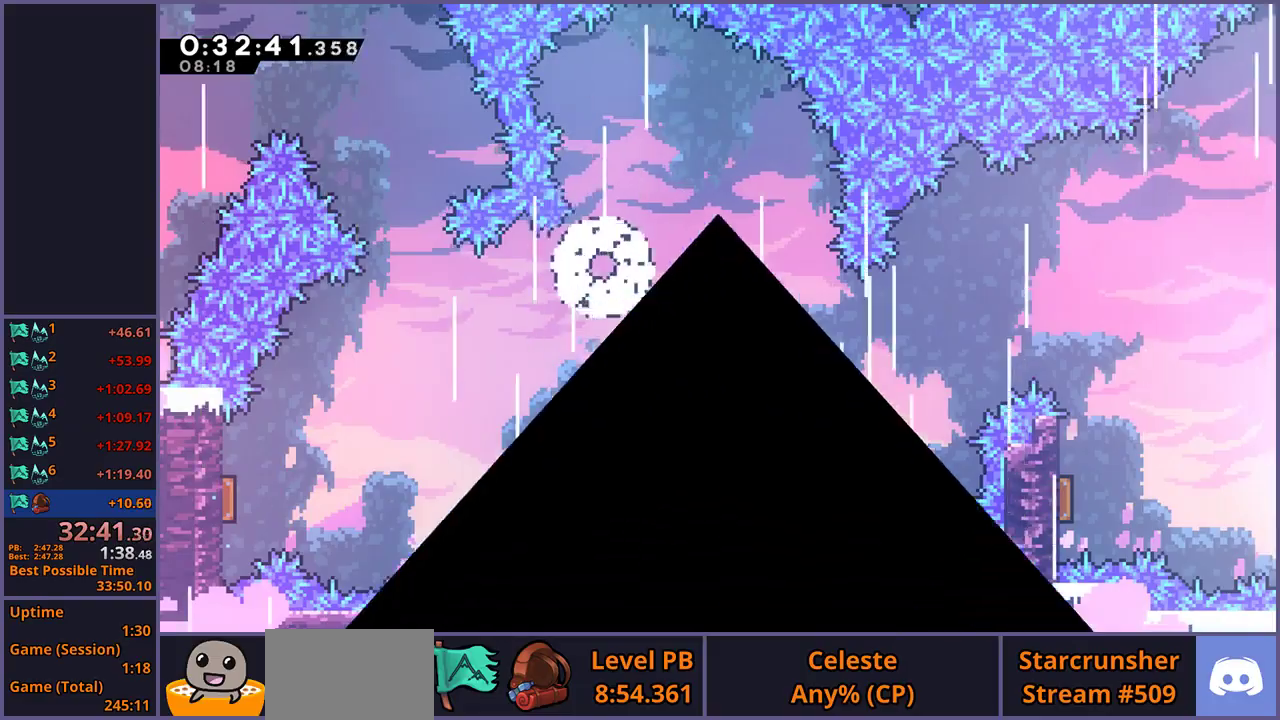
{"buttons": [], "left_stick": "right", "right_stick": "center", "events": [[33, "CROSS", "up"], [100, "CROSS", "down"], [200, "CROSS", "up"], [300, "left_stick", "right"]]}
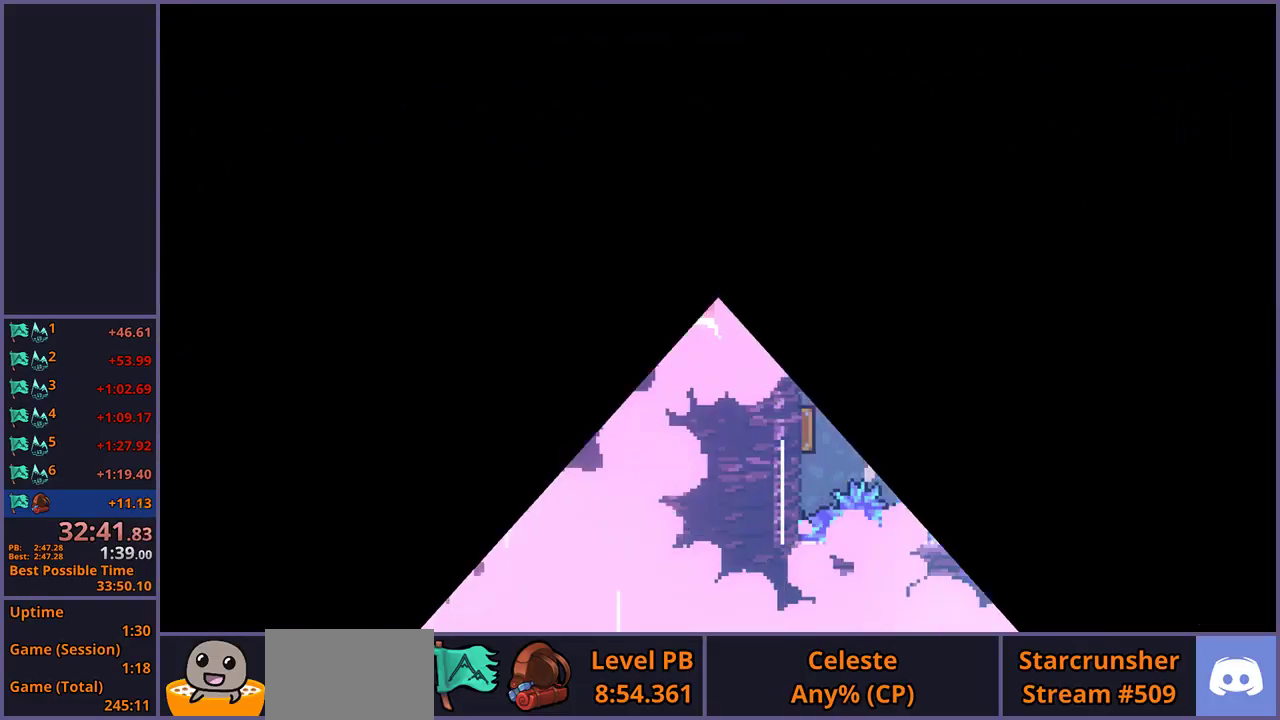
{"buttons": [], "left_stick": "right", "right_stick": "center", "events": []}
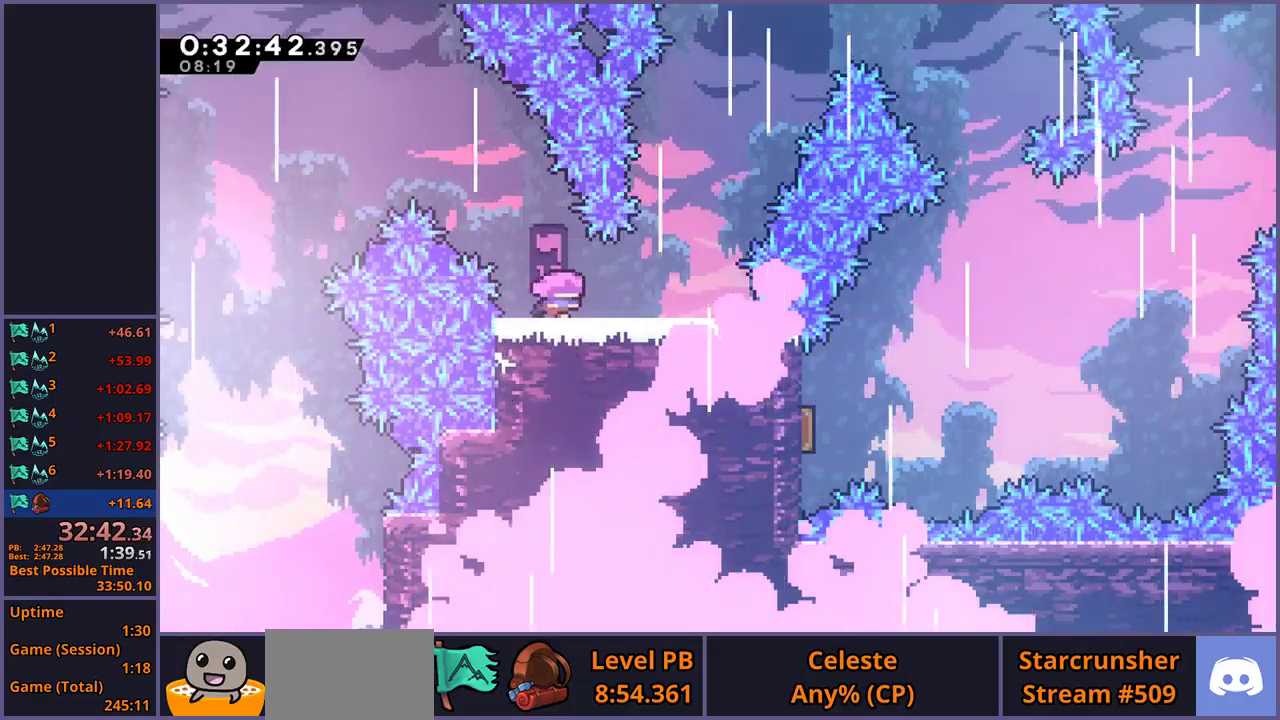
{"buttons": ["CROSS"], "left_stick": "up-right", "right_stick": "center", "events": [[167, "left_stick", "up-right"], [183, "CROSS", "down"]]}
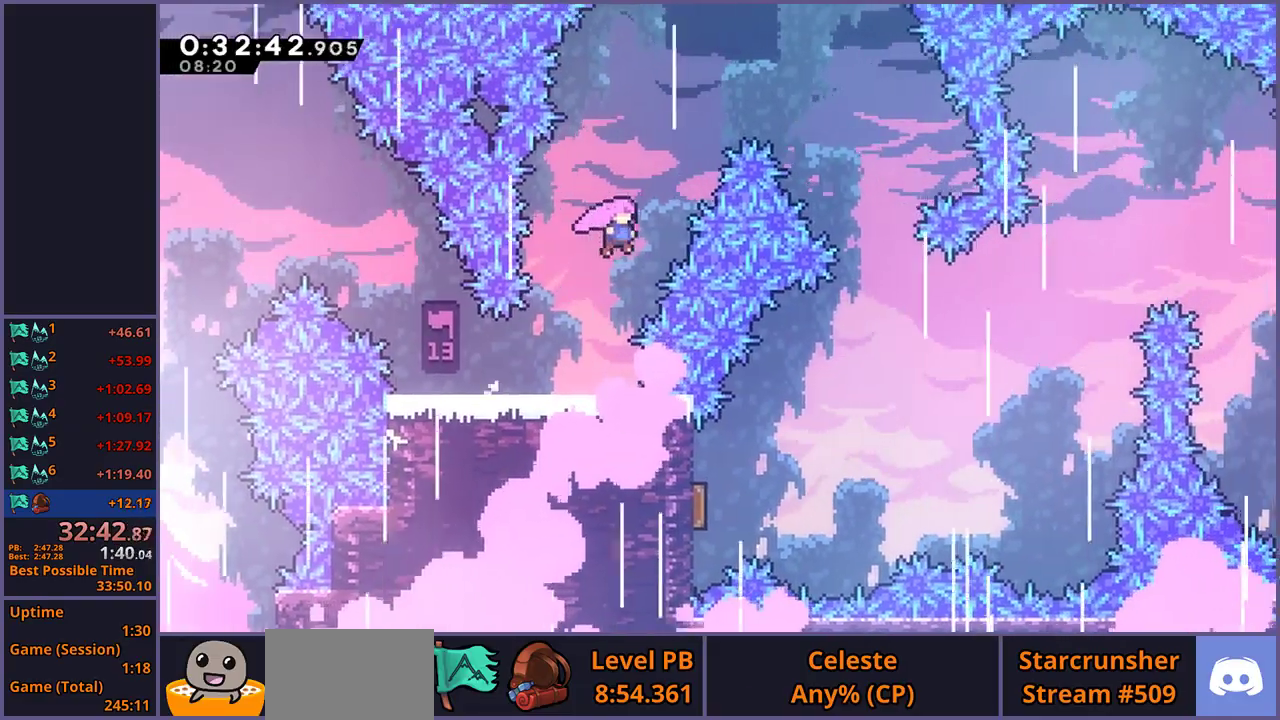
{"buttons": [], "left_stick": "right", "right_stick": "center", "events": [[50, "CROSS", "up"], [50, "R1", "down"], [167, "R1", "up"], [250, "left_stick", "right"]]}
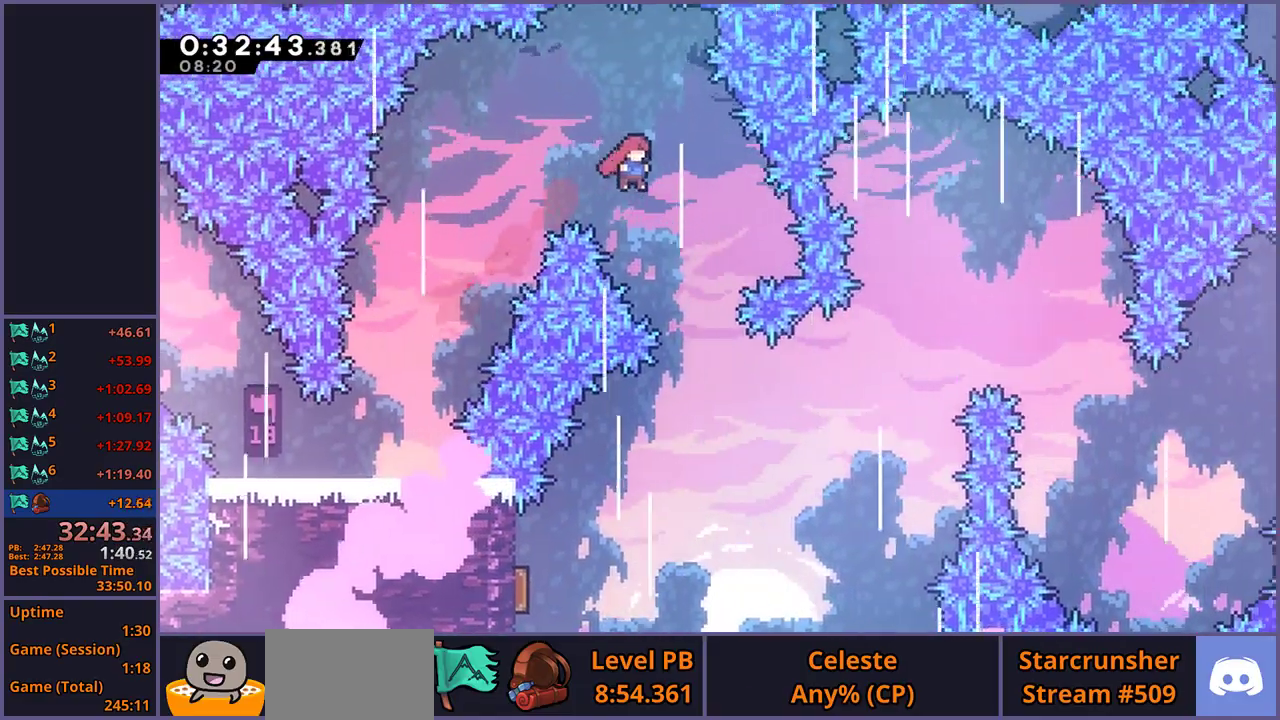
{"buttons": [], "left_stick": "down-left", "right_stick": "center", "events": [[100, "left_stick", "down-right"], [217, "left_stick", "down"], [317, "left_stick", "down-left"]]}
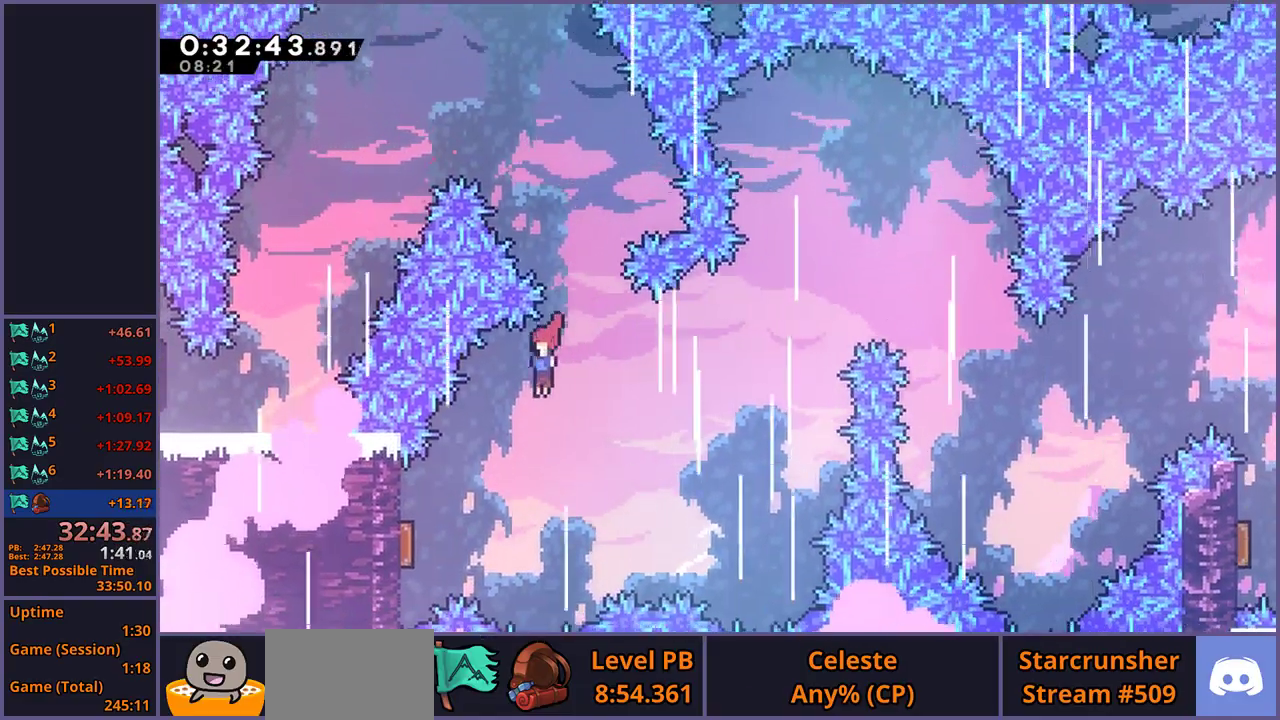
{"buttons": [], "left_stick": "right", "right_stick": "center", "events": [[83, "R1", "down"], [200, "R1", "up"], [367, "left_stick", "right"]]}
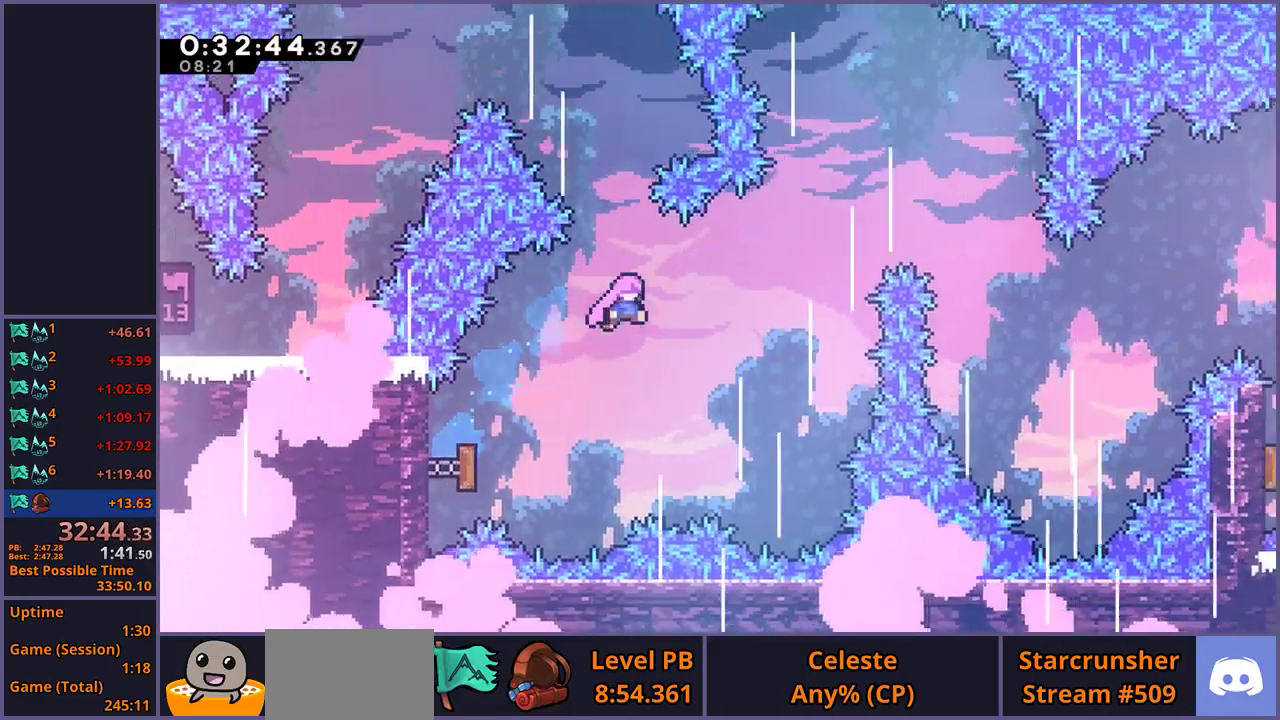
{"buttons": [], "left_stick": "right", "right_stick": "center", "events": [[317, "R1", "down"], [450, "R1", "up"]]}
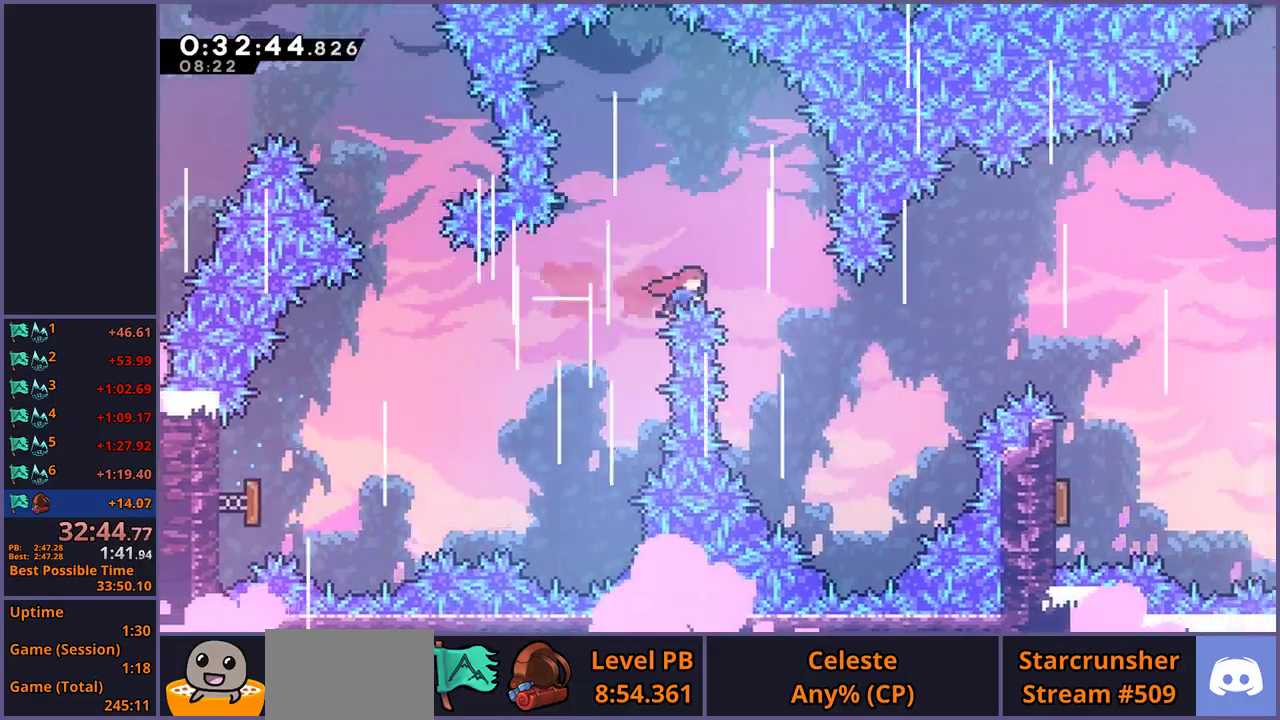
{"buttons": [], "left_stick": "right", "right_stick": "center", "events": [[300, "R1", "down"], [450, "R1", "up"]]}